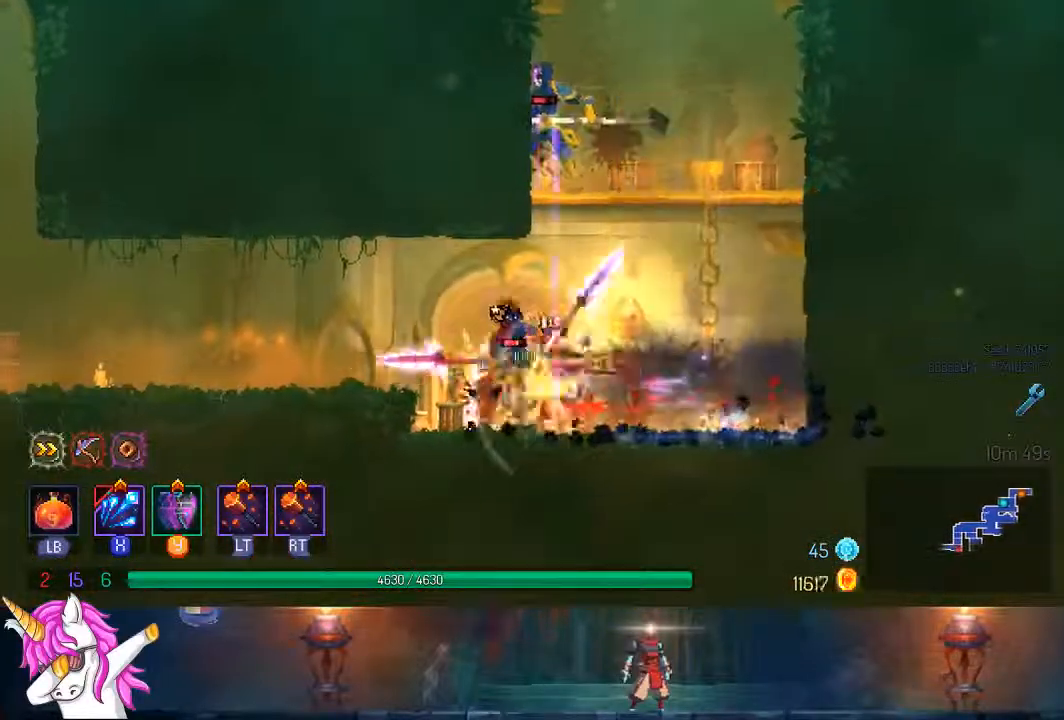
Gameplay with a controller (PlayStation layout); each line is a JSON object with the inputs held at the frame after it (dt_ms = milliseconds from this image to that frame). "events" lists button and stick changes between this image and that frame as [ms after this image, input, new state], when the widget could be followed in between. Not read: L1.
{"dt_ms": 500, "buttons": ["SQUARE", "DPAD_LEFT"], "left_stick": "center", "right_stick": "center", "events": [[83, "SQUARE", "down"], [150, "SQUARE", "up"], [250, "SQUARE", "down"], [267, "CROSS", "down"], [283, "SQUARE", "up"], [400, "CROSS", "up"], [483, "SQUARE", "down"]]}
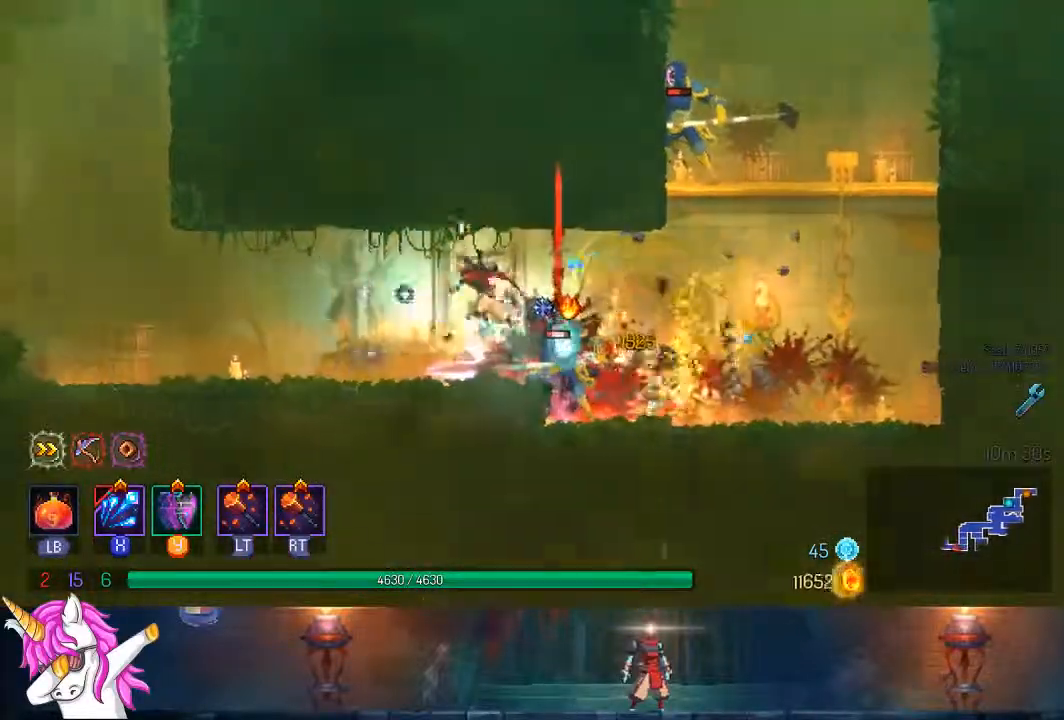
{"dt_ms": 500, "buttons": ["DPAD_LEFT"], "left_stick": "center", "right_stick": "center", "events": [[67, "SQUARE", "up"], [150, "SQUARE", "down"], [250, "SQUARE", "up"], [333, "SQUARE", "down"], [417, "SQUARE", "up"]]}
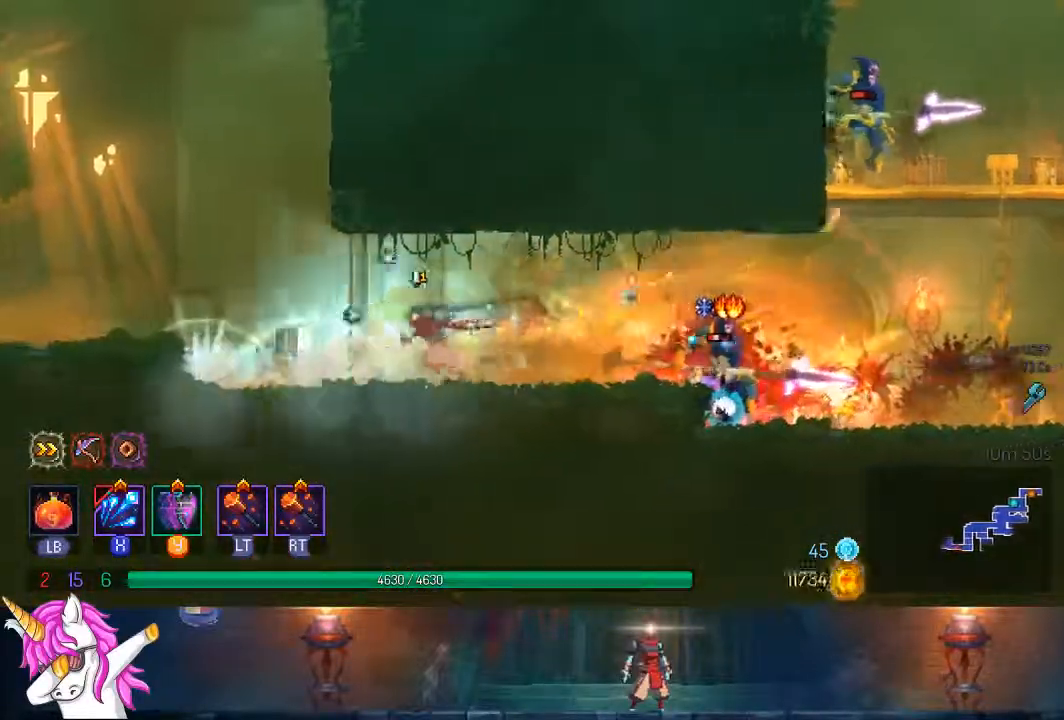
{"dt_ms": 1000, "buttons": ["DPAD_LEFT"], "left_stick": "center", "right_stick": "center"}
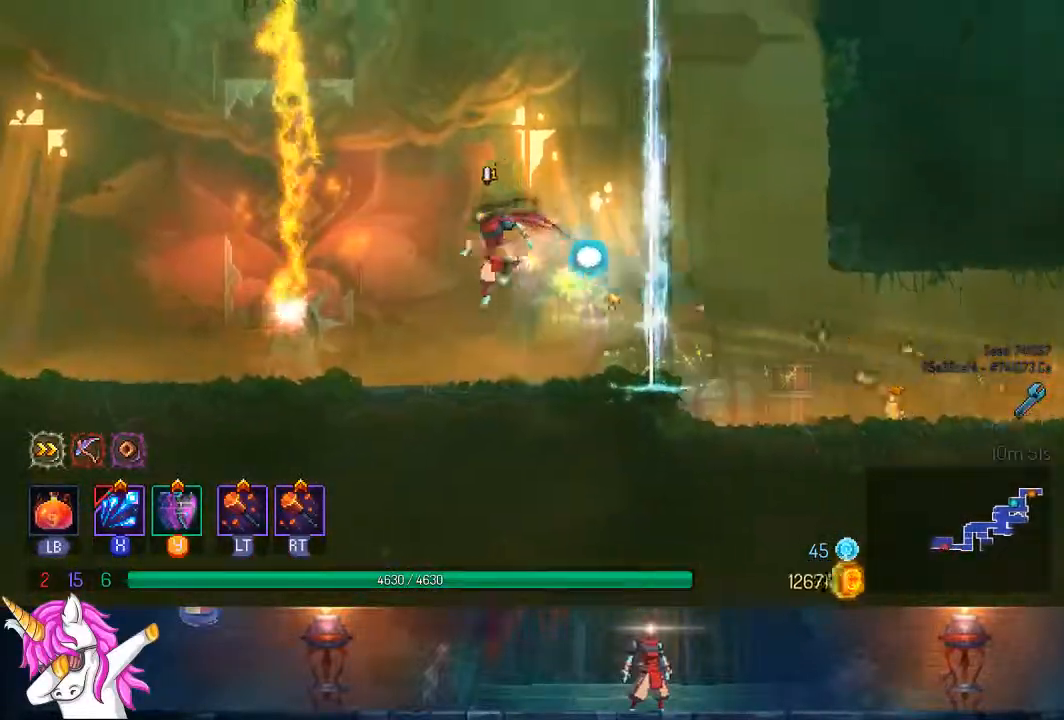
{"dt_ms": 500, "buttons": ["DPAD_LEFT"], "left_stick": "center", "right_stick": "center"}
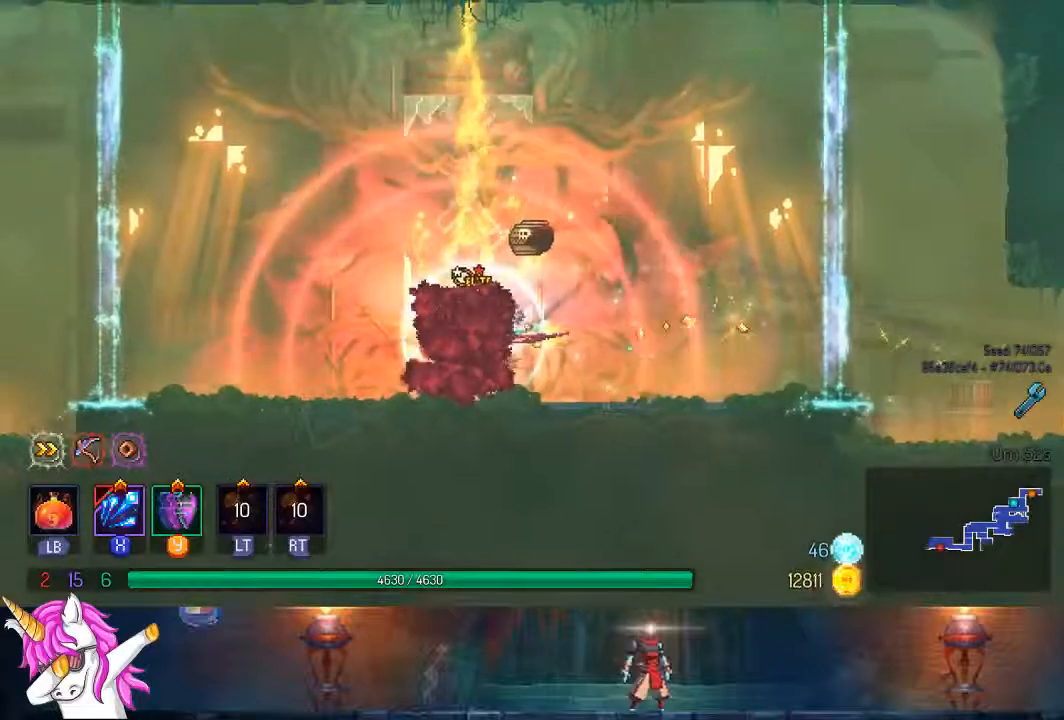
{"dt_ms": 500, "buttons": [], "left_stick": "center", "right_stick": "center", "events": [[17, "SQUARE", "down"], [83, "SQUARE", "up"], [167, "SQUARE", "down"], [267, "SQUARE", "up"], [350, "SQUARE", "down"], [433, "SQUARE", "up"], [500, "DPAD_LEFT", "up"]]}
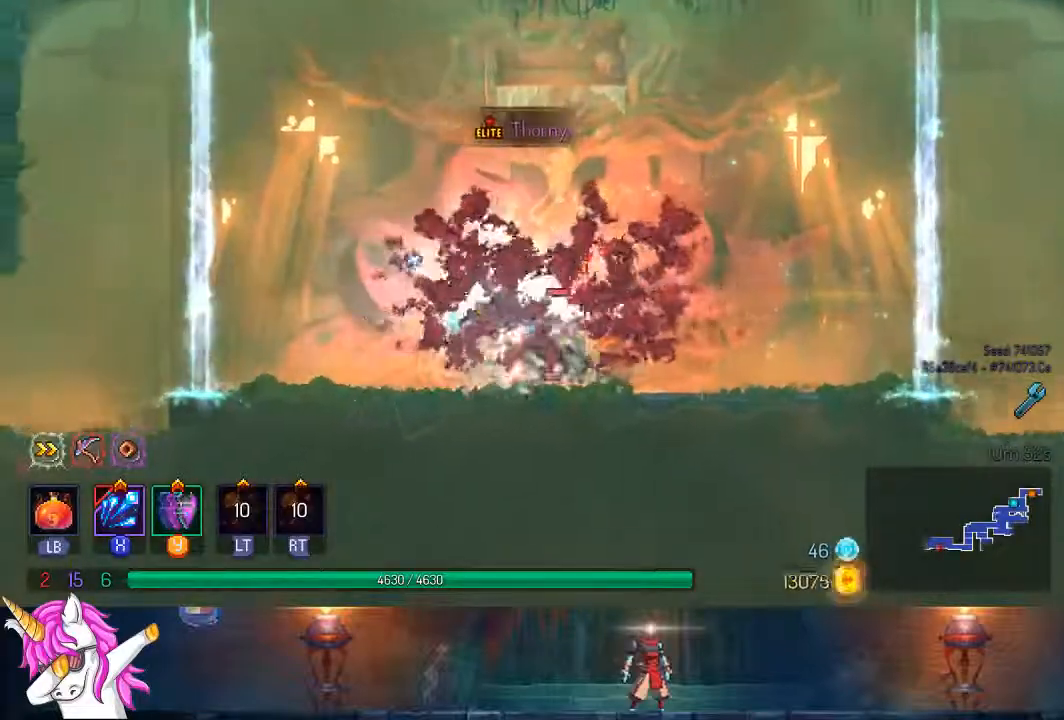
{"dt_ms": 500, "buttons": ["SQUARE"], "left_stick": "center", "right_stick": "center", "events": [[17, "SQUARE", "down"], [100, "SQUARE", "up"], [117, "DPAD_RIGHT", "down"], [200, "SQUARE", "down"], [233, "DPAD_RIGHT", "up"], [283, "SQUARE", "up"], [350, "SQUARE", "down"], [417, "SQUARE", "up"], [500, "SQUARE", "down"]]}
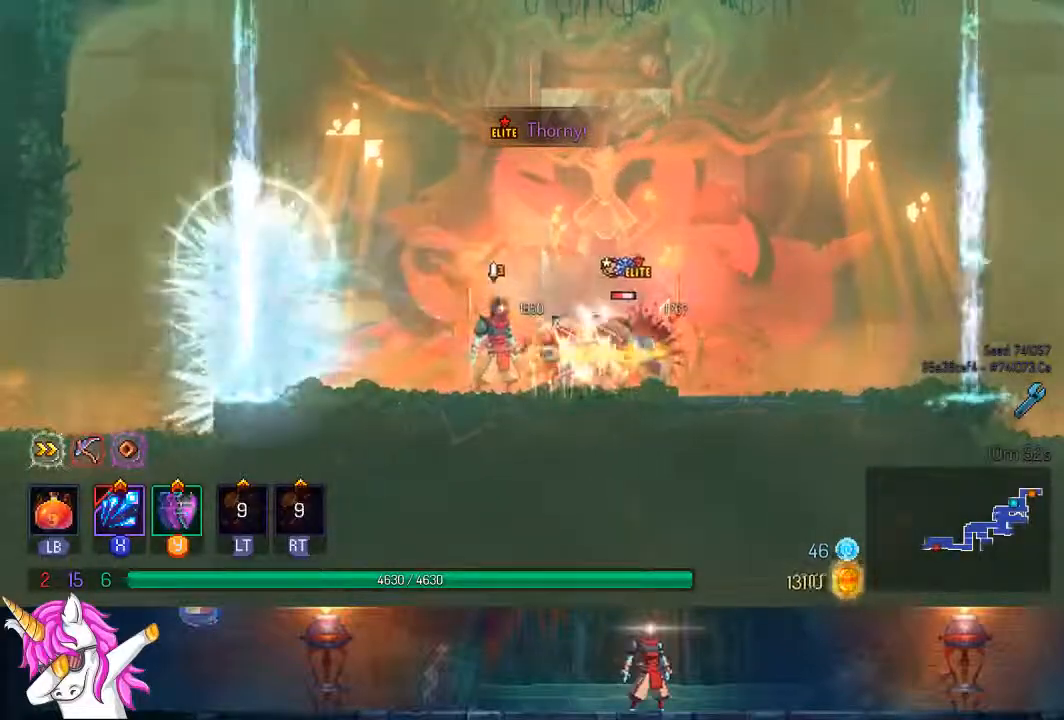
{"dt_ms": 1000, "buttons": ["SQUARE"], "left_stick": "center", "right_stick": "center", "events": [[67, "SQUARE", "up"], [133, "SQUARE", "down"], [217, "SQUARE", "up"], [283, "SQUARE", "down"], [350, "SQUARE", "up"], [417, "SQUARE", "down"], [500, "SQUARE", "up"], [567, "SQUARE", "down"], [650, "SQUARE", "up"], [700, "SQUARE", "down"], [767, "SQUARE", "up"], [850, "SQUARE", "down"], [933, "SQUARE", "up"], [1000, "SQUARE", "down"]]}
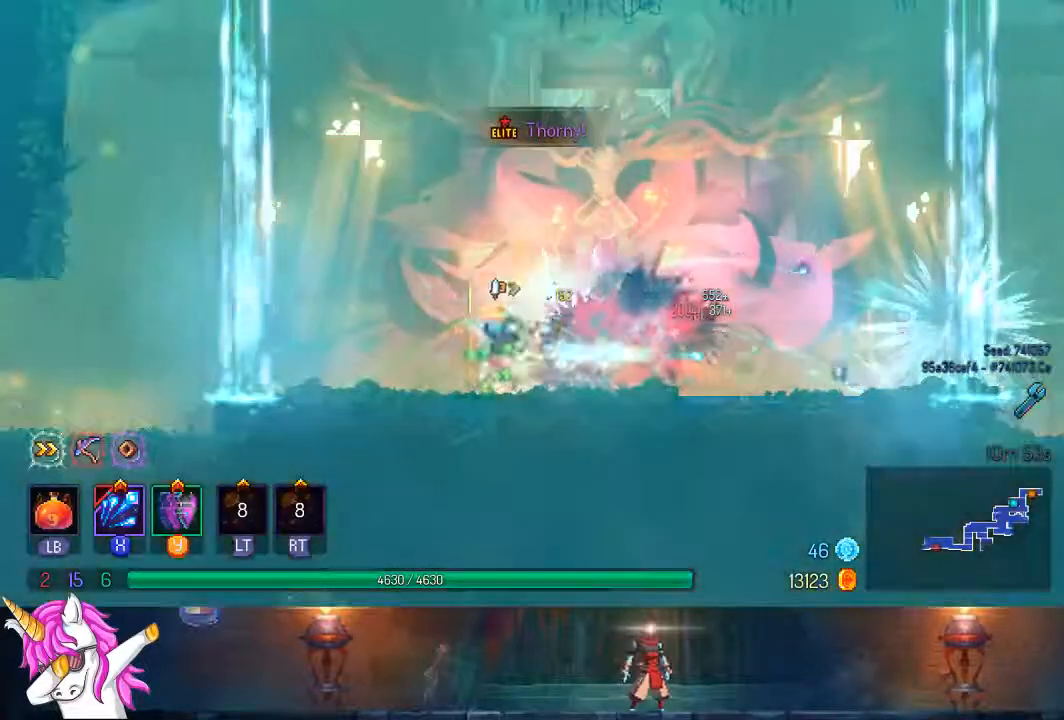
{"dt_ms": 500, "buttons": ["DPAD_RIGHT"], "left_stick": "center", "right_stick": "center", "events": [[67, "SQUARE", "up"], [100, "DPAD_RIGHT", "down"], [133, "SQUARE", "down"], [200, "SQUARE", "up"]]}
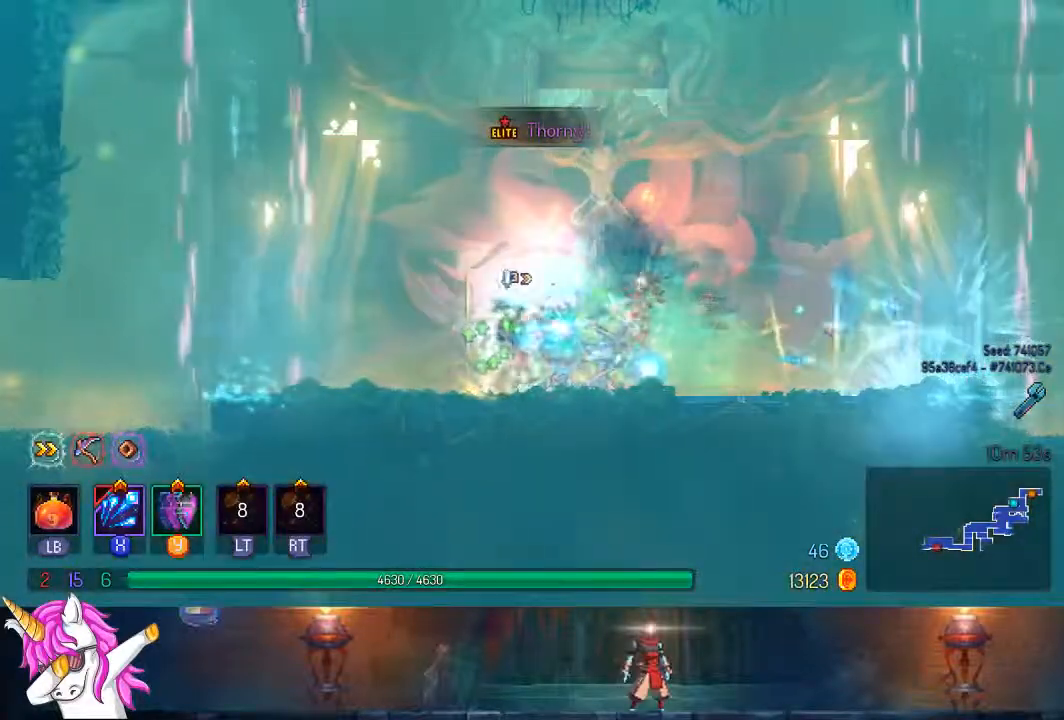
{"dt_ms": 500, "buttons": ["DPAD_LEFT"], "left_stick": "center", "right_stick": "center", "events": [[317, "DPAD_RIGHT", "up"], [317, "R1", "down"], [400, "R1", "up"], [417, "DPAD_LEFT", "down"]]}
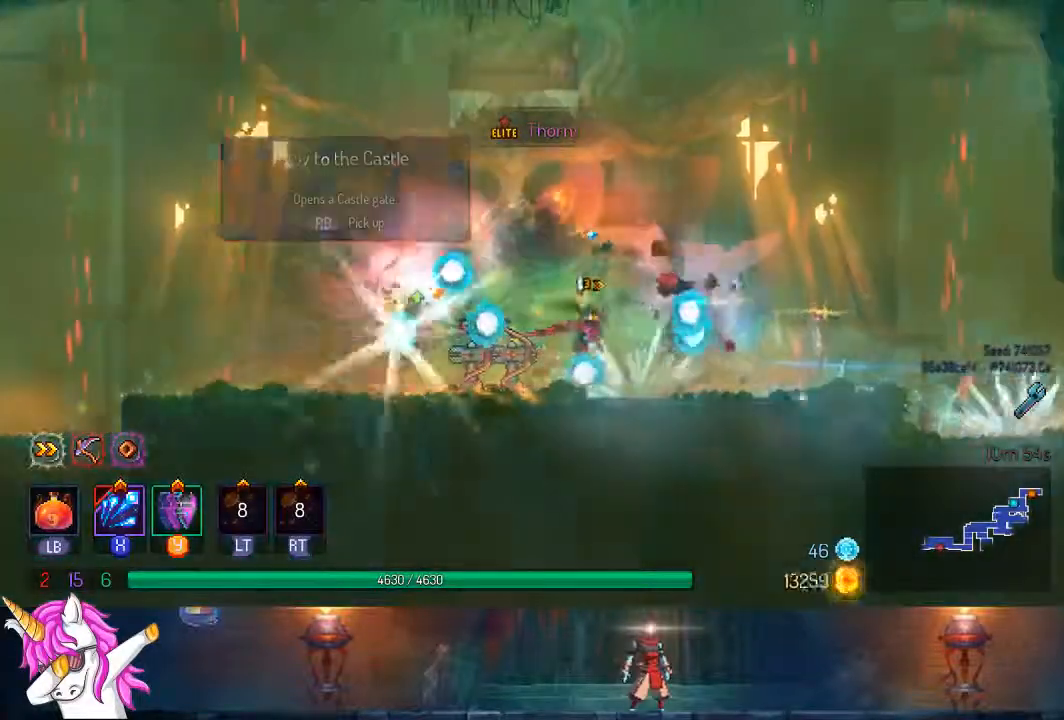
{"dt_ms": 500, "buttons": ["R1", "DPAD_LEFT"], "left_stick": "center", "right_stick": "center", "events": [[500, "R1", "down"]]}
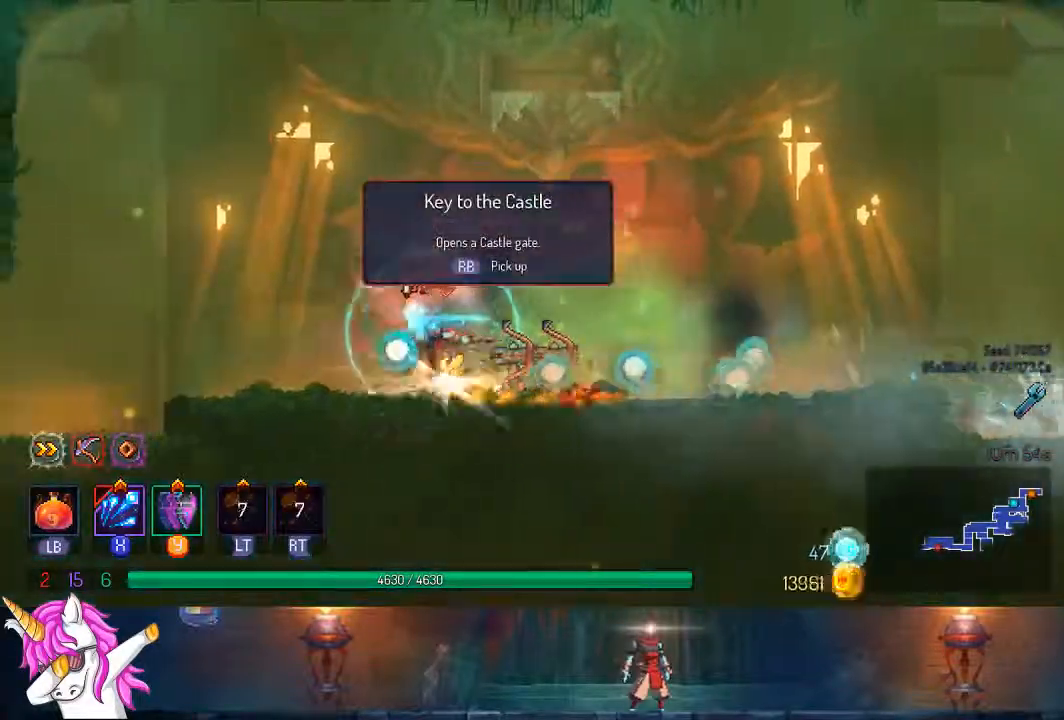
{"dt_ms": 500, "buttons": ["CIRCLE", "TRIANGLE", "DPAD_LEFT"], "left_stick": "center", "right_stick": "center", "events": [[100, "R1", "up"], [367, "TRIANGLE", "down"], [400, "CIRCLE", "down"]]}
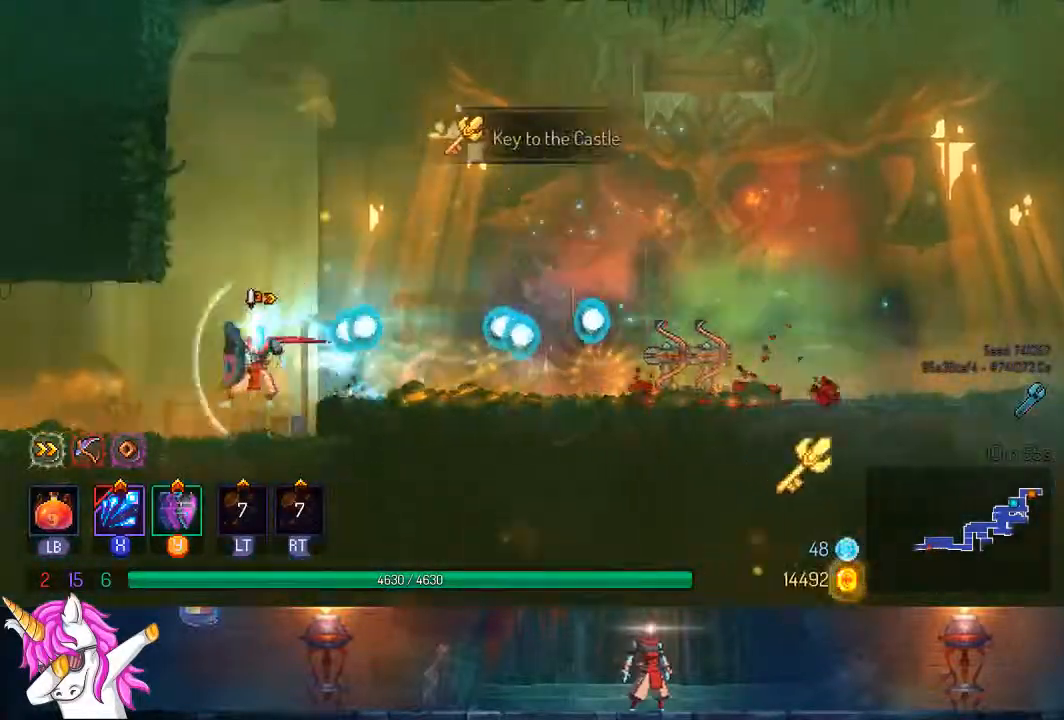
{"dt_ms": 500, "buttons": ["SQUARE", "DPAD_LEFT"], "left_stick": "center", "right_stick": "center", "events": [[17, "TRIANGLE", "up"], [33, "CIRCLE", "up"], [283, "SQUARE", "down"], [383, "SQUARE", "up"], [500, "SQUARE", "down"]]}
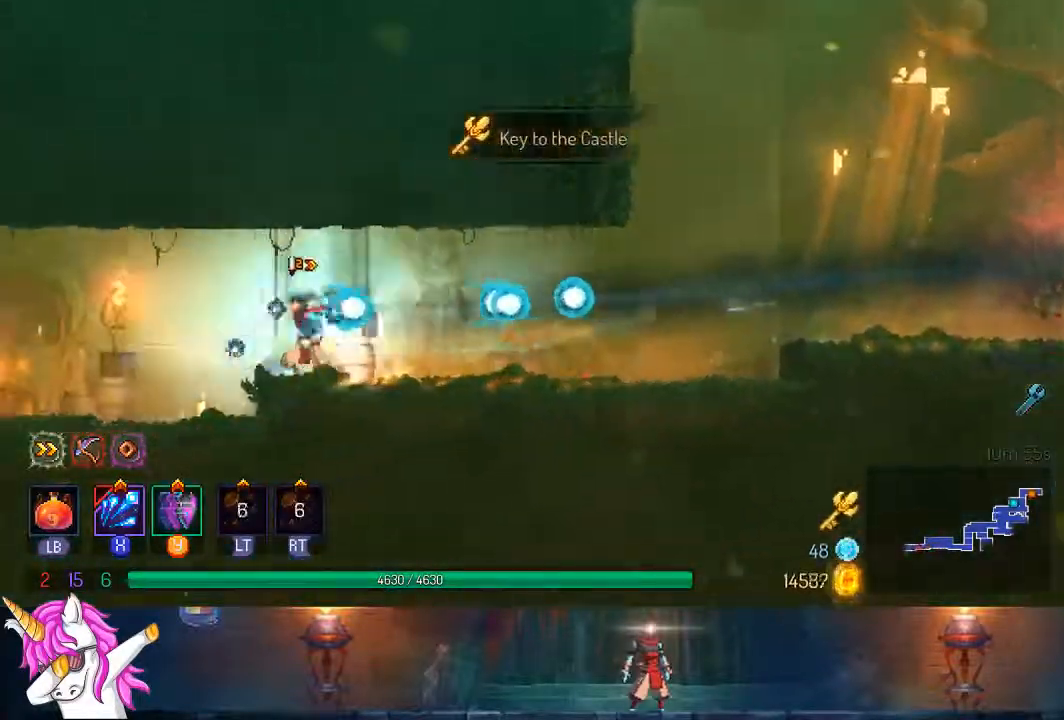
{"dt_ms": 500, "buttons": ["DPAD_LEFT"], "left_stick": "center", "right_stick": "center", "events": [[83, "SQUARE", "up"], [300, "TRIANGLE", "down"], [333, "CIRCLE", "down"], [467, "CIRCLE", "up"], [467, "TRIANGLE", "up"]]}
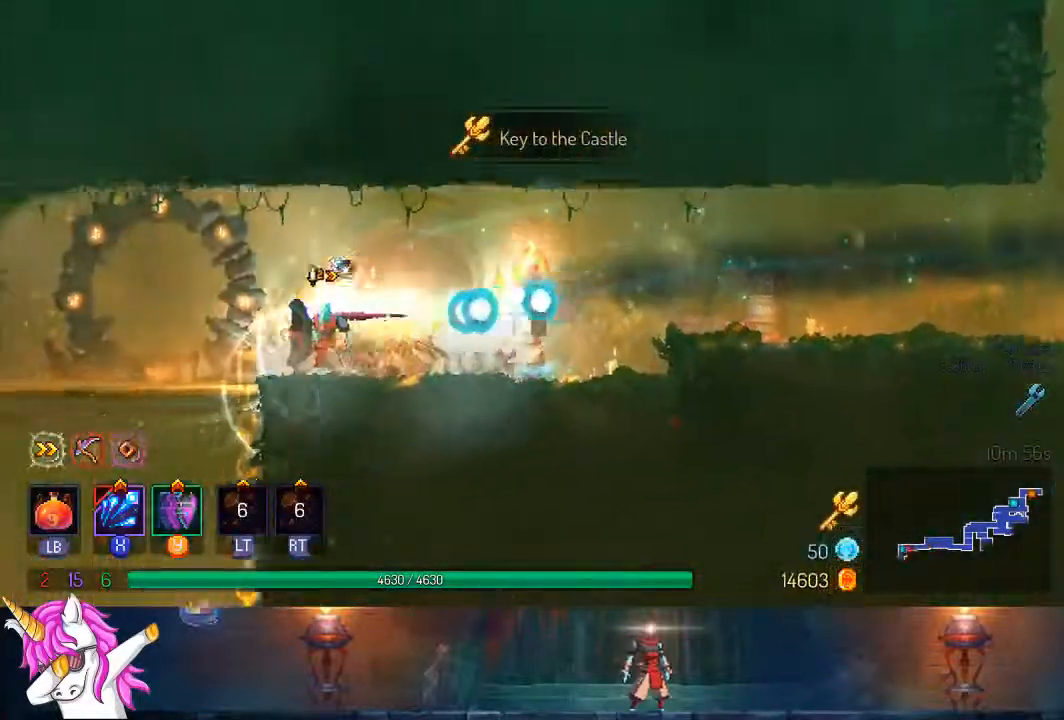
{"dt_ms": 500, "buttons": ["CROSS", "DPAD_DOWN"], "left_stick": "center", "right_stick": "center", "events": [[200, "DPAD_LEFT", "up"], [300, "DPAD_DOWN", "down"], [317, "CROSS", "down"], [400, "CROSS", "up"], [467, "CROSS", "down"]]}
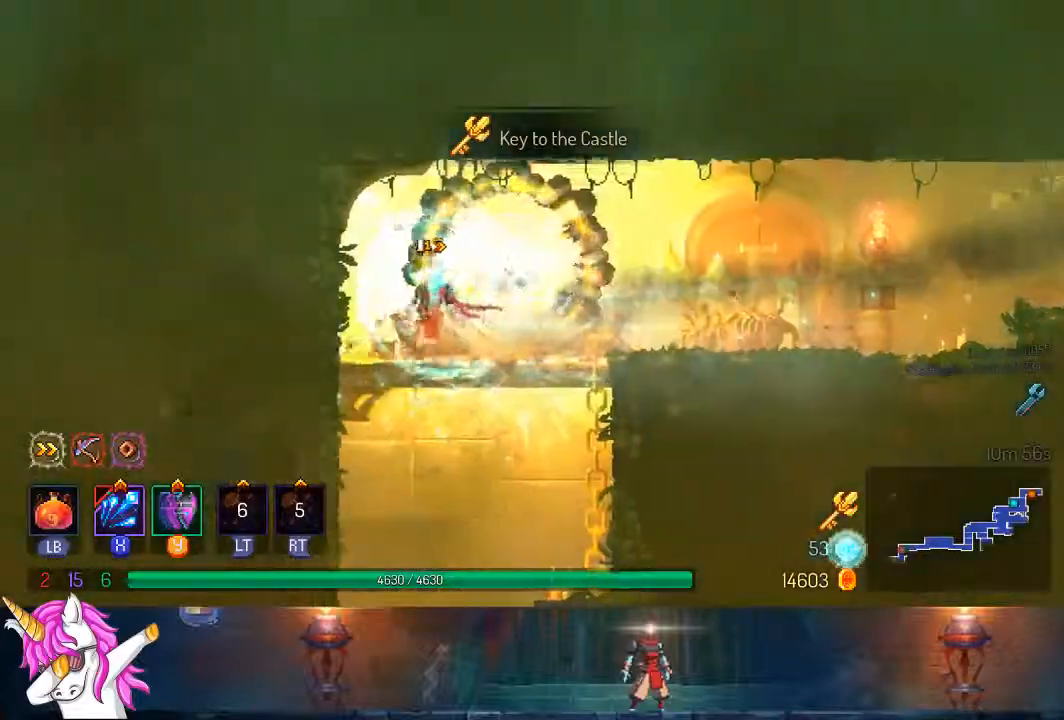
{"dt_ms": 500, "buttons": ["DPAD_LEFT"], "left_stick": "center", "right_stick": "center", "events": [[33, "CROSS", "up"], [117, "CROSS", "down"], [233, "CROSS", "up"], [300, "DPAD_DOWN", "up"], [483, "DPAD_LEFT", "down"]]}
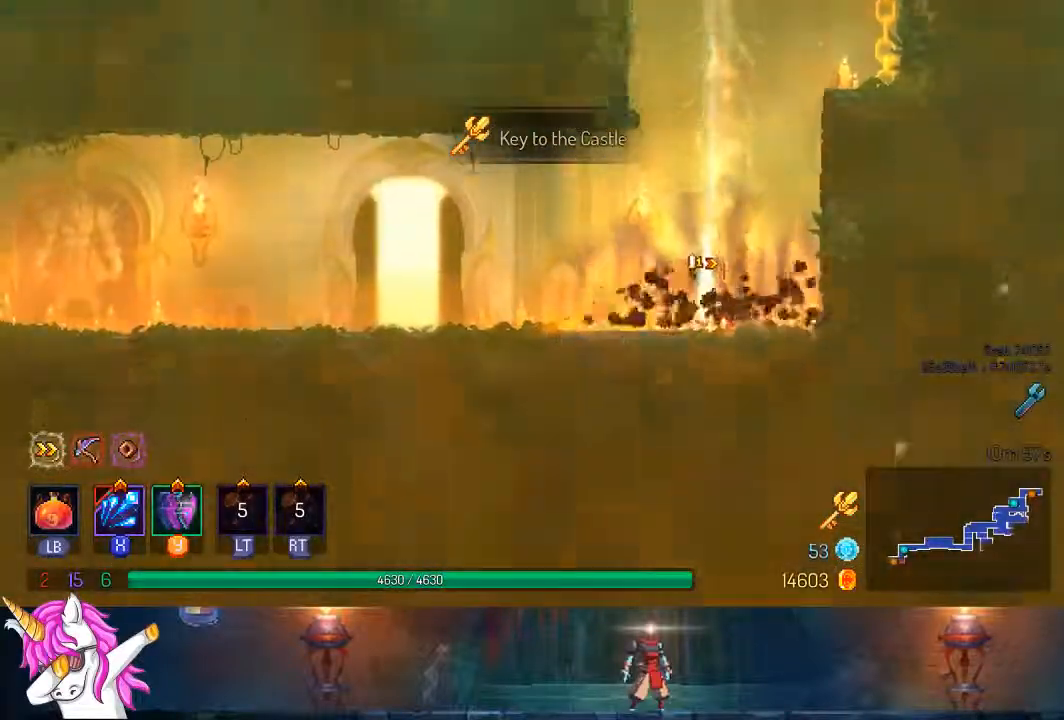
{"dt_ms": 500, "buttons": ["R1"], "left_stick": "center", "right_stick": "center"}
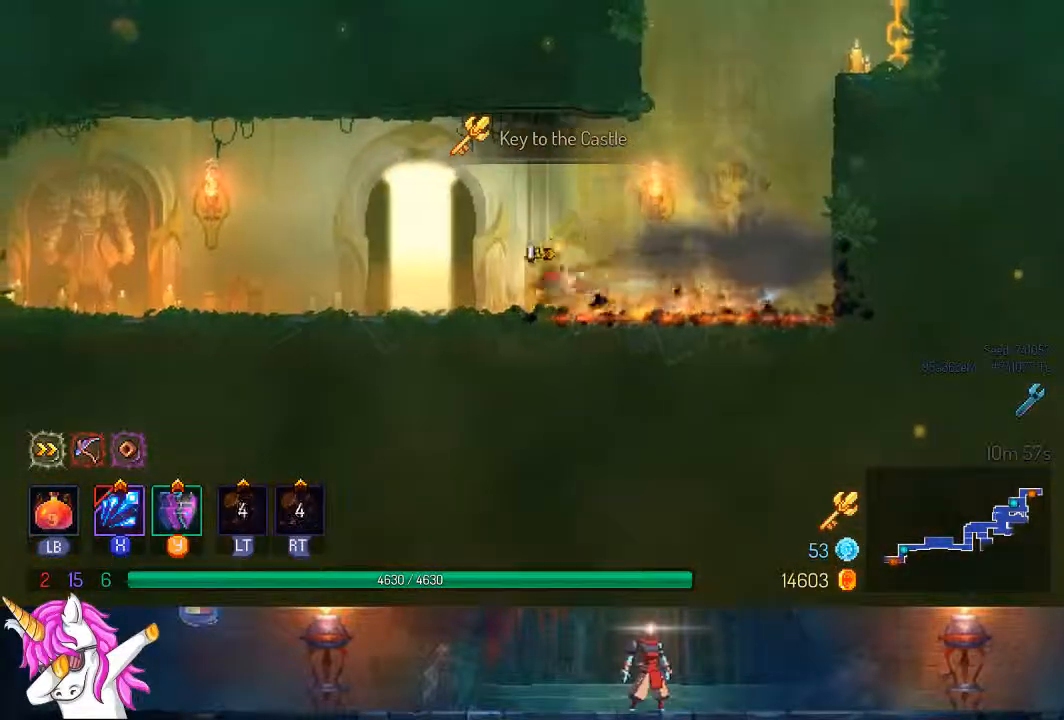
{"dt_ms": 500, "buttons": [], "left_stick": "center", "right_stick": "center", "events": [[17, "R1", "up"], [100, "R1", "down"], [200, "R1", "up"], [283, "R1", "down"], [350, "R1", "up"]]}
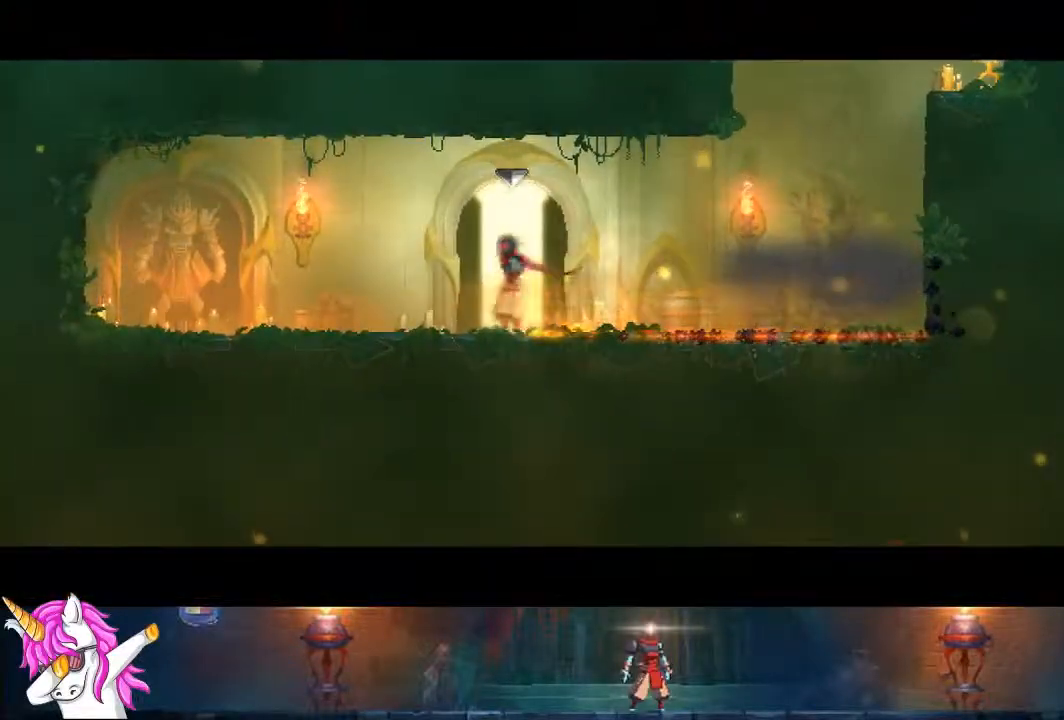
{"dt_ms": 500, "buttons": [], "left_stick": "center", "right_stick": "center", "events": []}
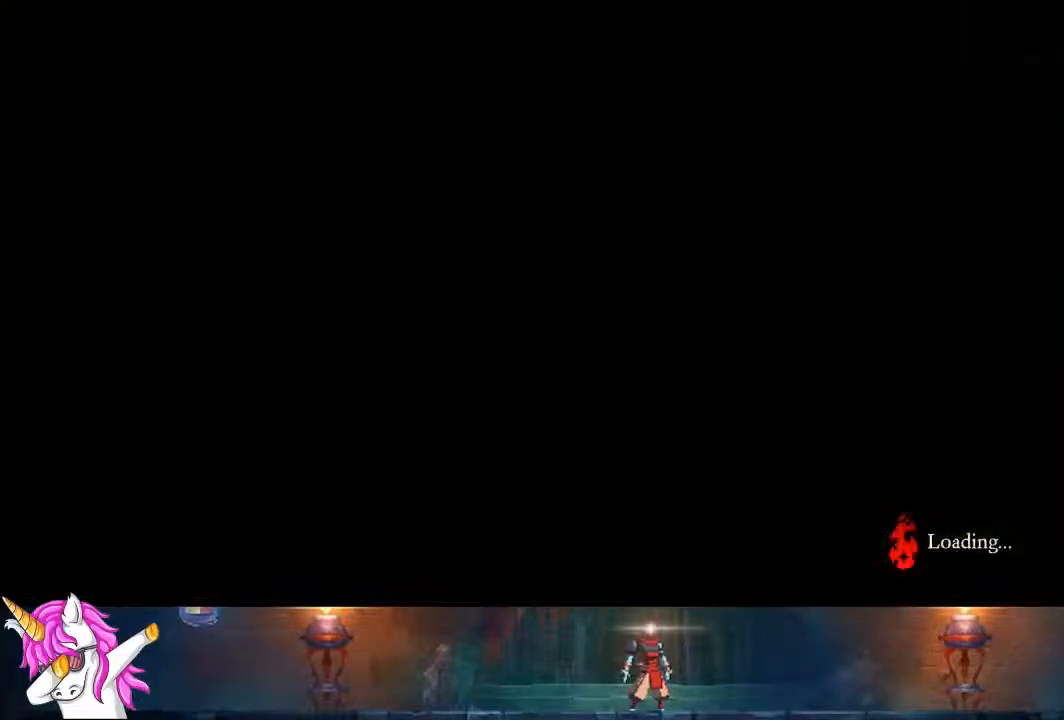
{"dt_ms": 500, "buttons": [], "left_stick": "center", "right_stick": "center", "events": []}
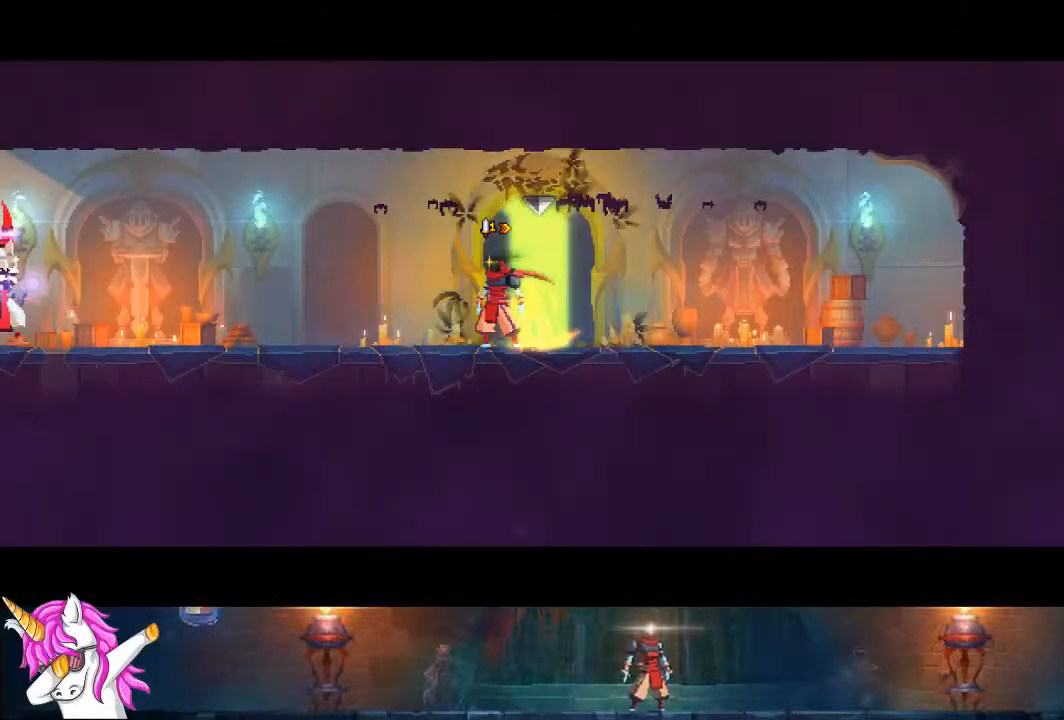
{"dt_ms": 500, "buttons": ["CIRCLE", "DPAD_LEFT"], "left_stick": "center", "right_stick": "center", "events": [[133, "DPAD_LEFT", "down"], [383, "CIRCLE", "down"], [383, "TRIANGLE", "down"], [500, "TRIANGLE", "up"]]}
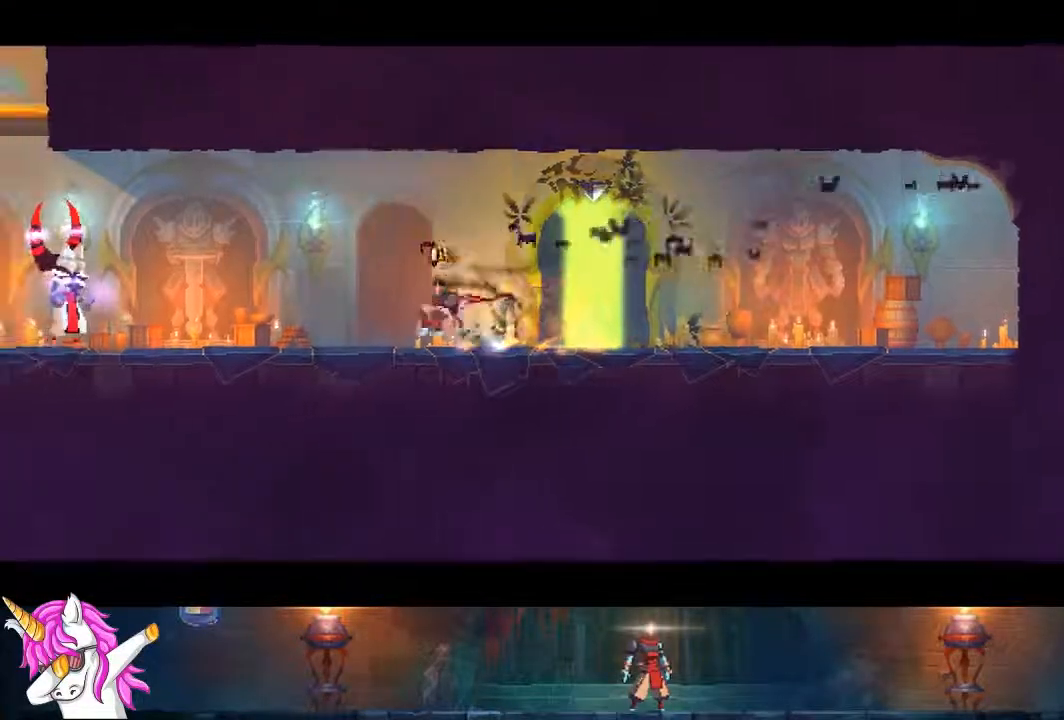
{"dt_ms": 500, "buttons": ["SQUARE", "DPAD_LEFT"], "left_stick": "center", "right_stick": "center", "events": [[17, "CIRCLE", "up"], [117, "SQUARE", "down"], [200, "SQUARE", "up"], [300, "SQUARE", "down"], [350, "SQUARE", "up"], [433, "SQUARE", "down"]]}
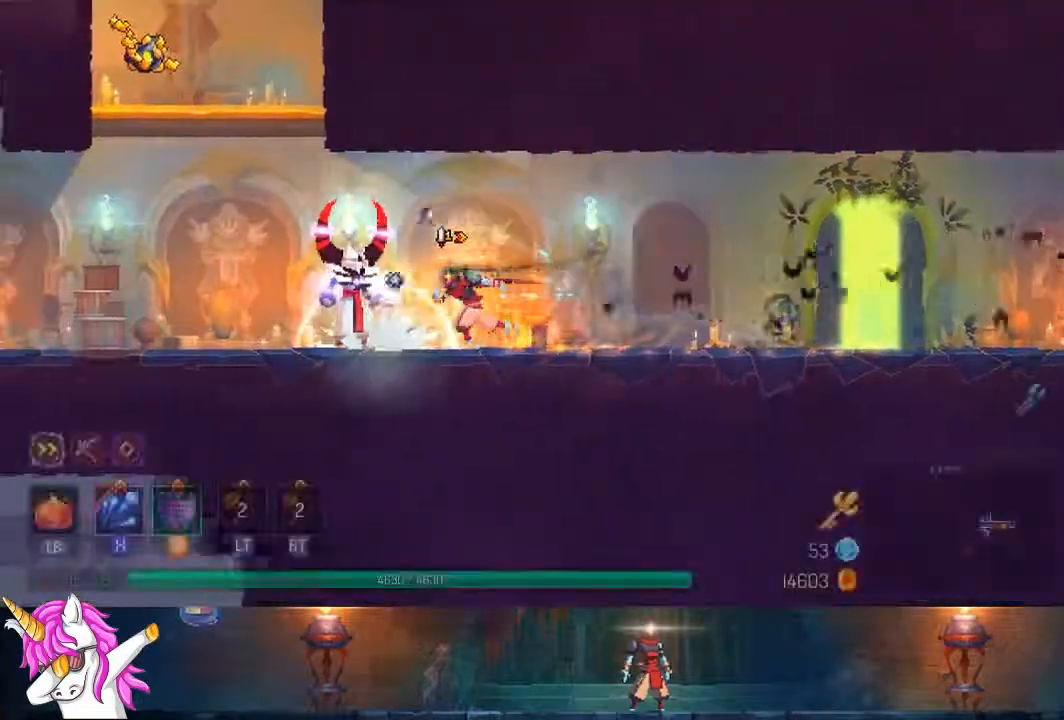
{"dt_ms": 500, "buttons": ["DPAD_LEFT"], "left_stick": "center", "right_stick": "center", "events": [[17, "SQUARE", "up"], [83, "SQUARE", "down"], [167, "SQUARE", "up"], [217, "SQUARE", "down"], [300, "SQUARE", "up"], [383, "SQUARE", "down"], [450, "SQUARE", "up"]]}
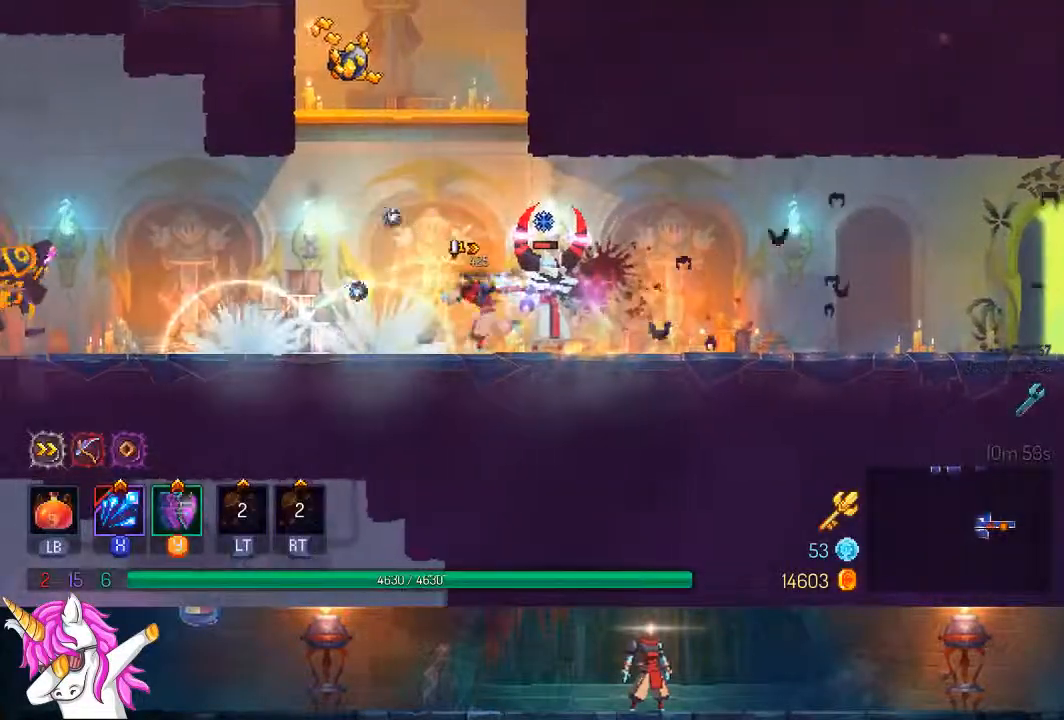
{"dt_ms": 1000, "buttons": ["DPAD_LEFT"], "left_stick": "center", "right_stick": "center"}